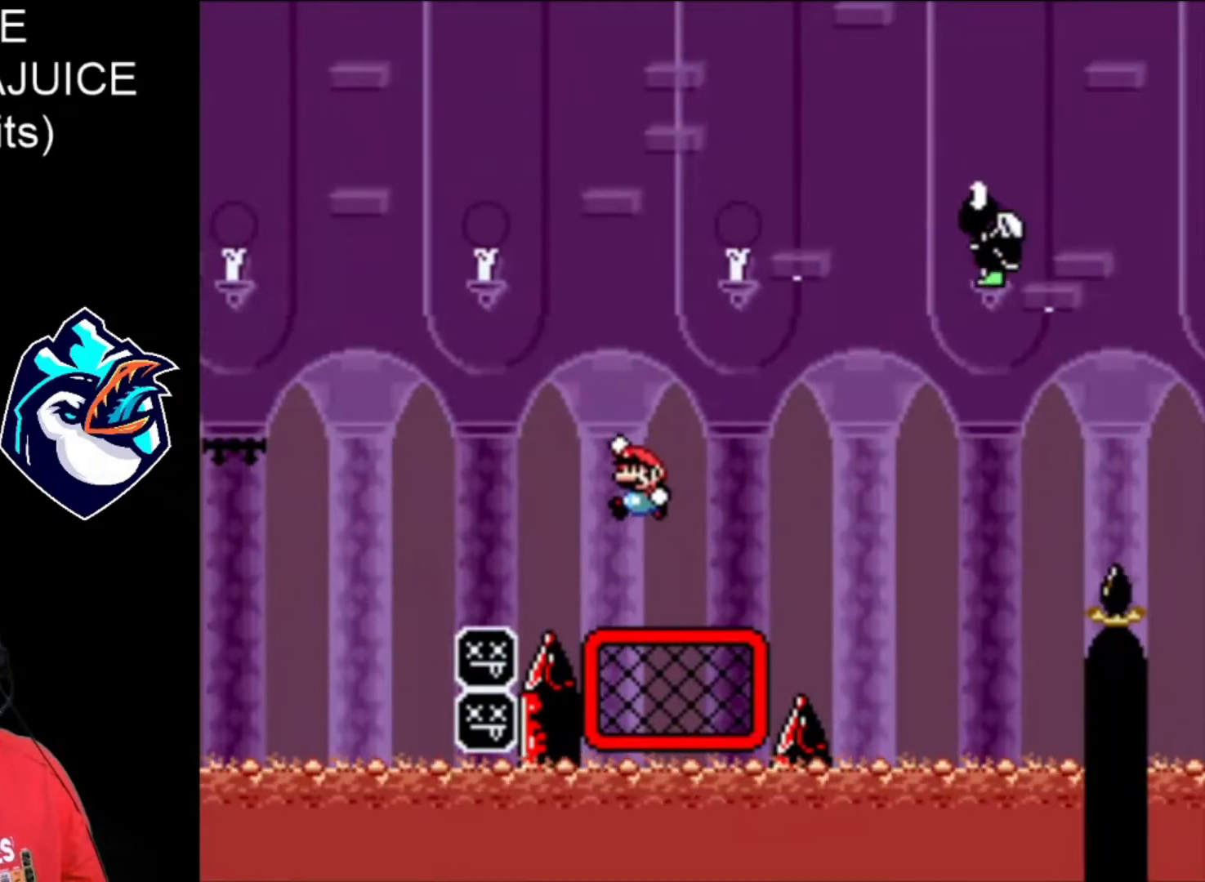
Gameplay with a controller (Nintendo layout); each line is a JSON object with the inputs held at the frame after it. "events" lists button and stick changes between this image and that frame as [ms after this image, input, new state], when the widget could be followed in between. Not read: L3 R3.
{"buttons": ["B", "X", "DPAD_RIGHT"], "events": [[40, "DPAD_RIGHT", "down"], [80, "B", "up"], [200, "B", "down"]]}
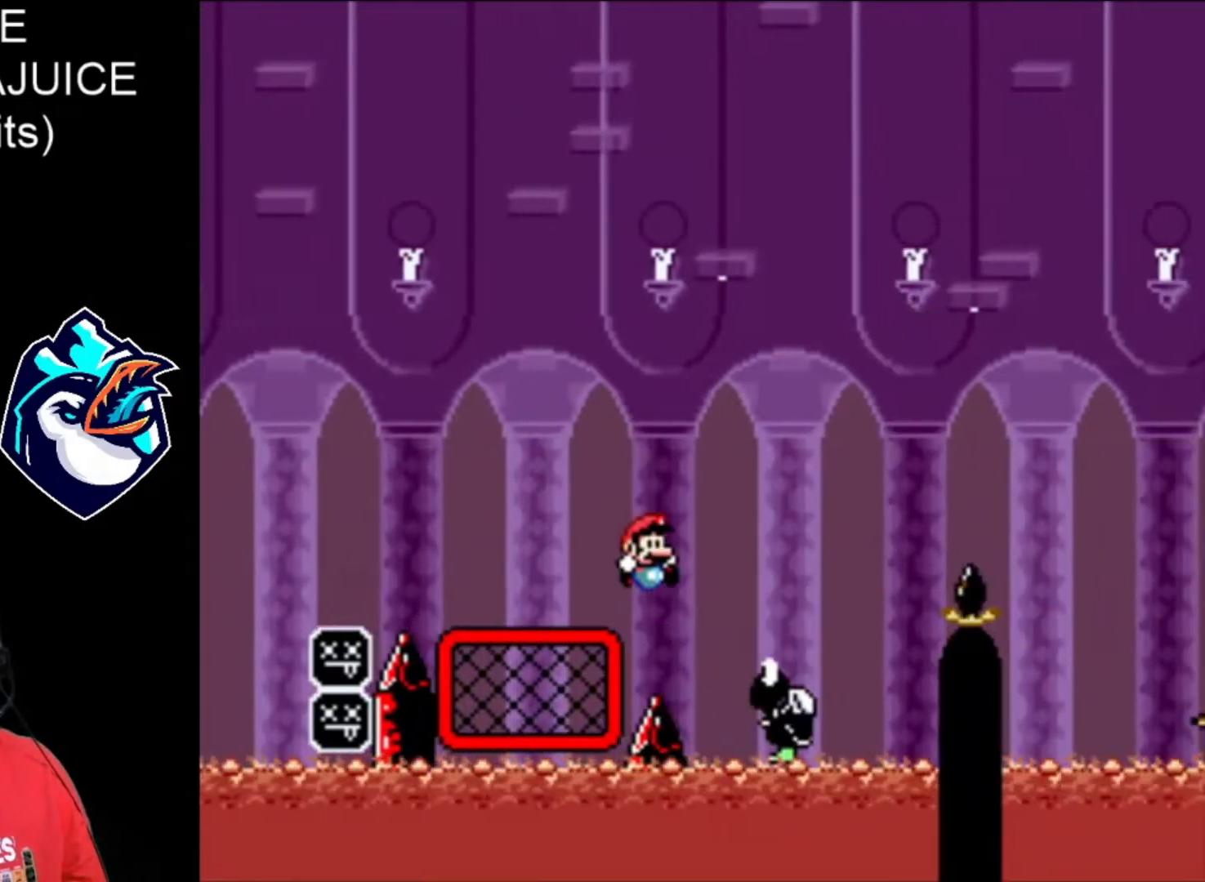
{"buttons": ["B", "X", "DPAD_RIGHT"], "events": []}
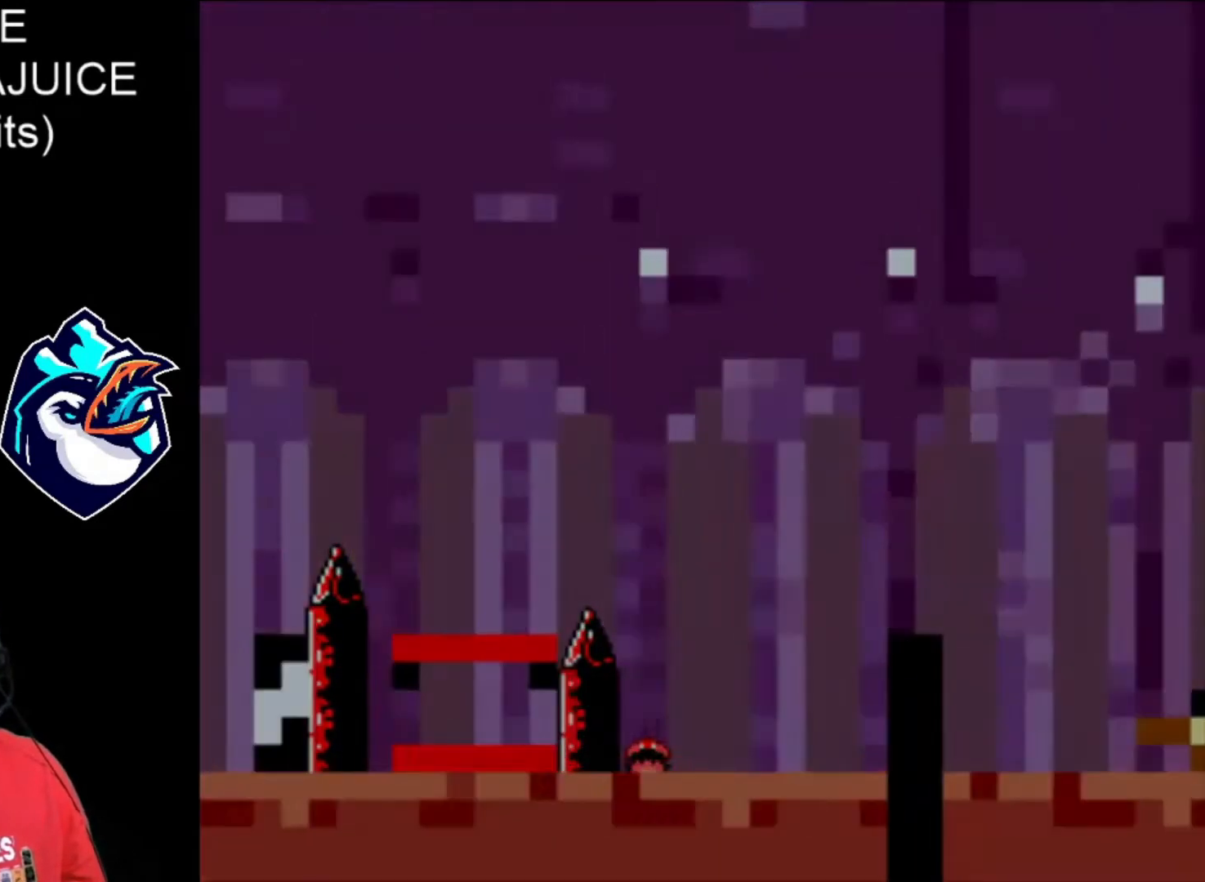
{"buttons": ["X", "DPAD_RIGHT"], "events": [[200, "B", "up"], [280, "B", "down"], [480, "B", "up"]]}
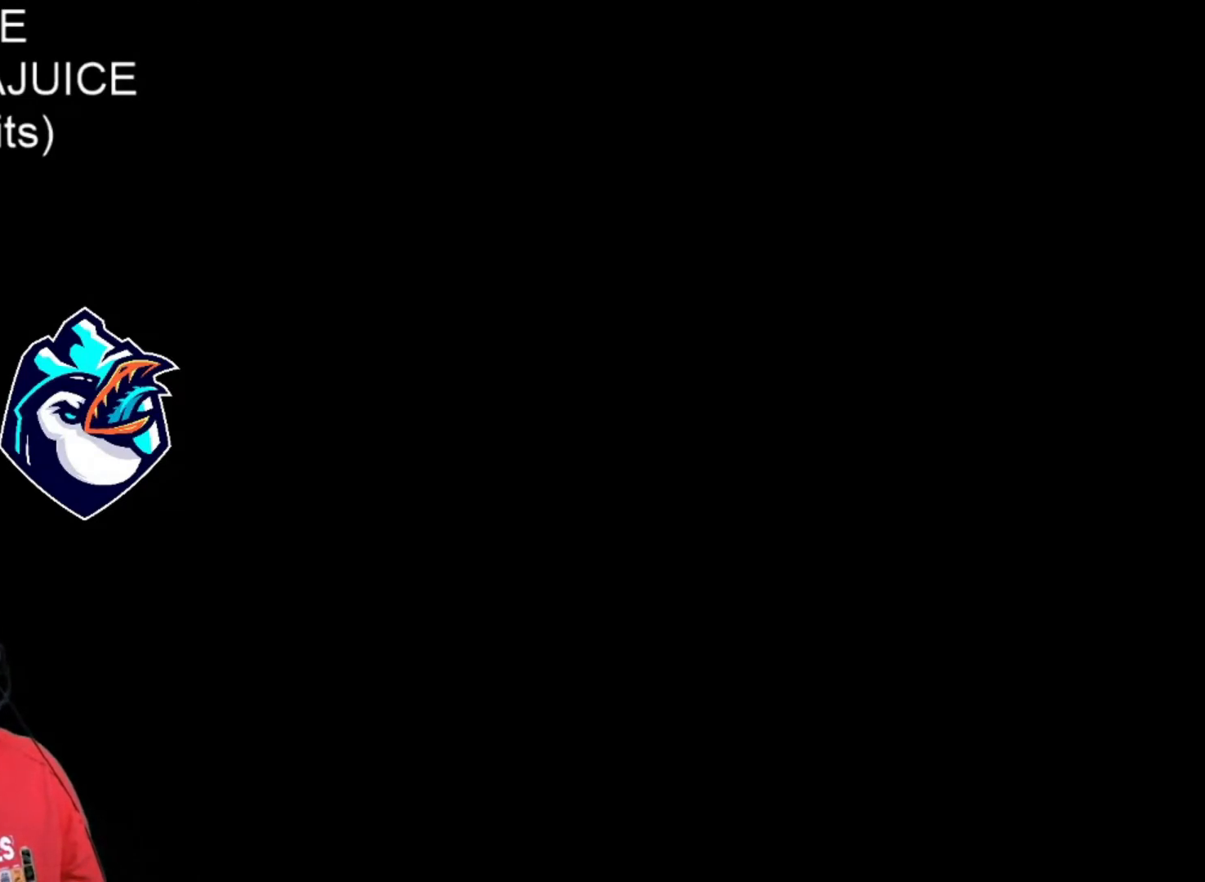
{"buttons": ["X", "DPAD_RIGHT"], "events": []}
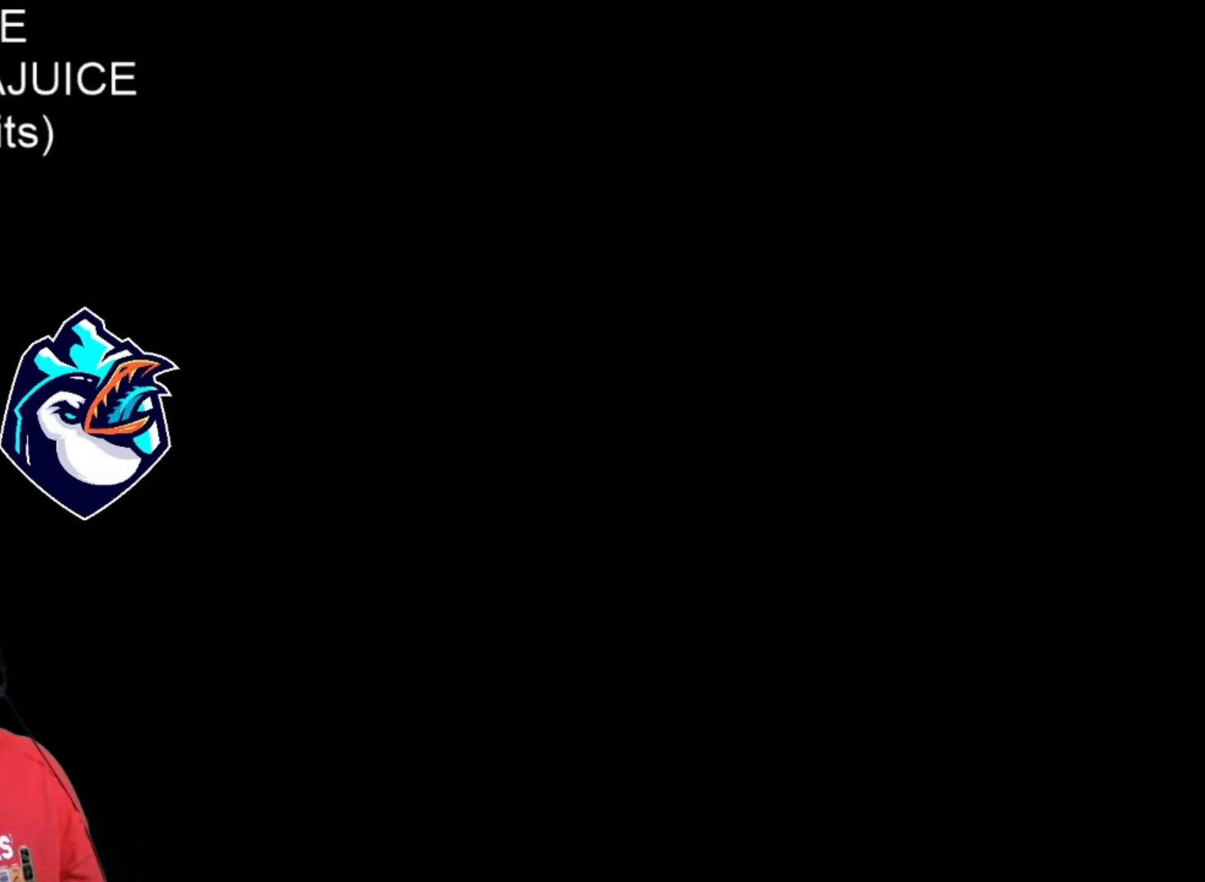
{"buttons": ["X", "DPAD_RIGHT"], "events": [[40, "B", "down"], [200, "B", "up"], [280, "B", "down"], [440, "B", "up"]]}
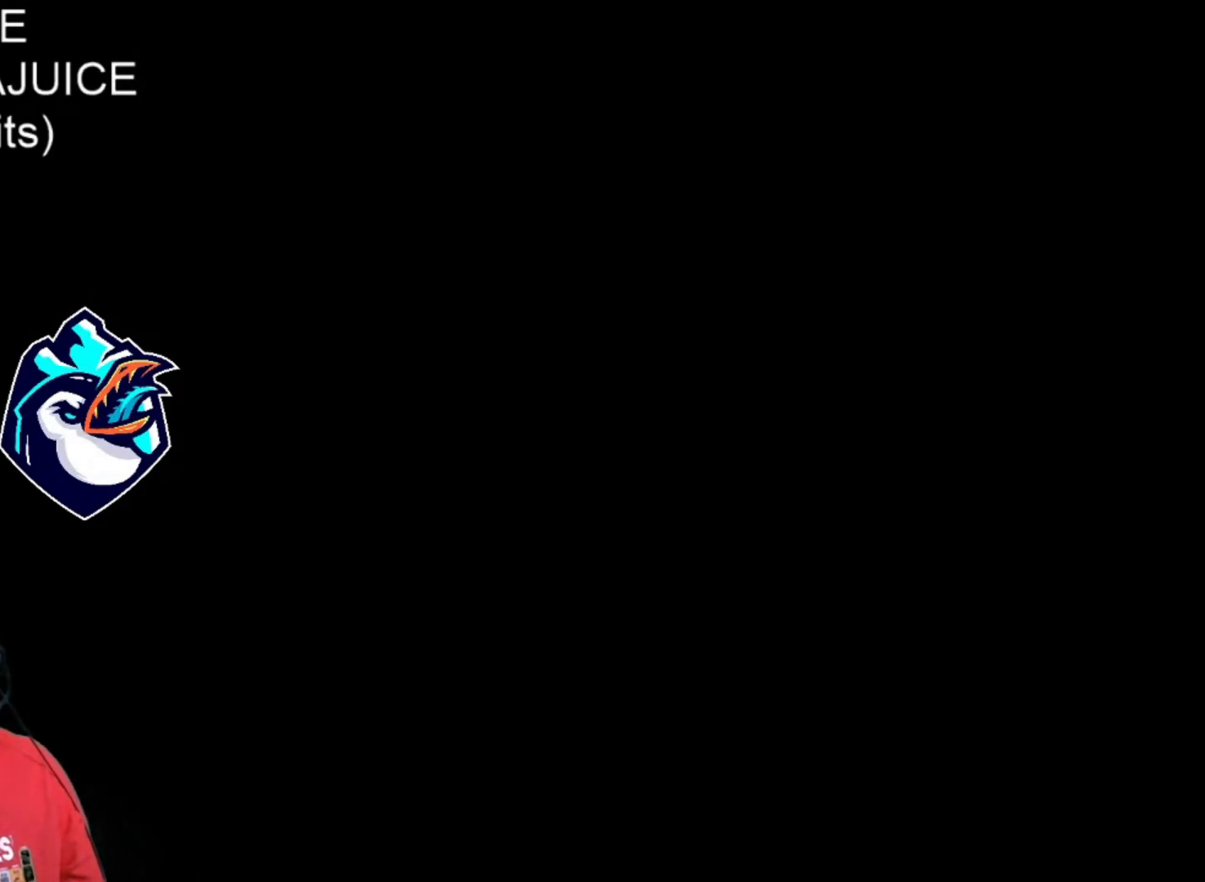
{"buttons": ["X", "DPAD_RIGHT"], "events": []}
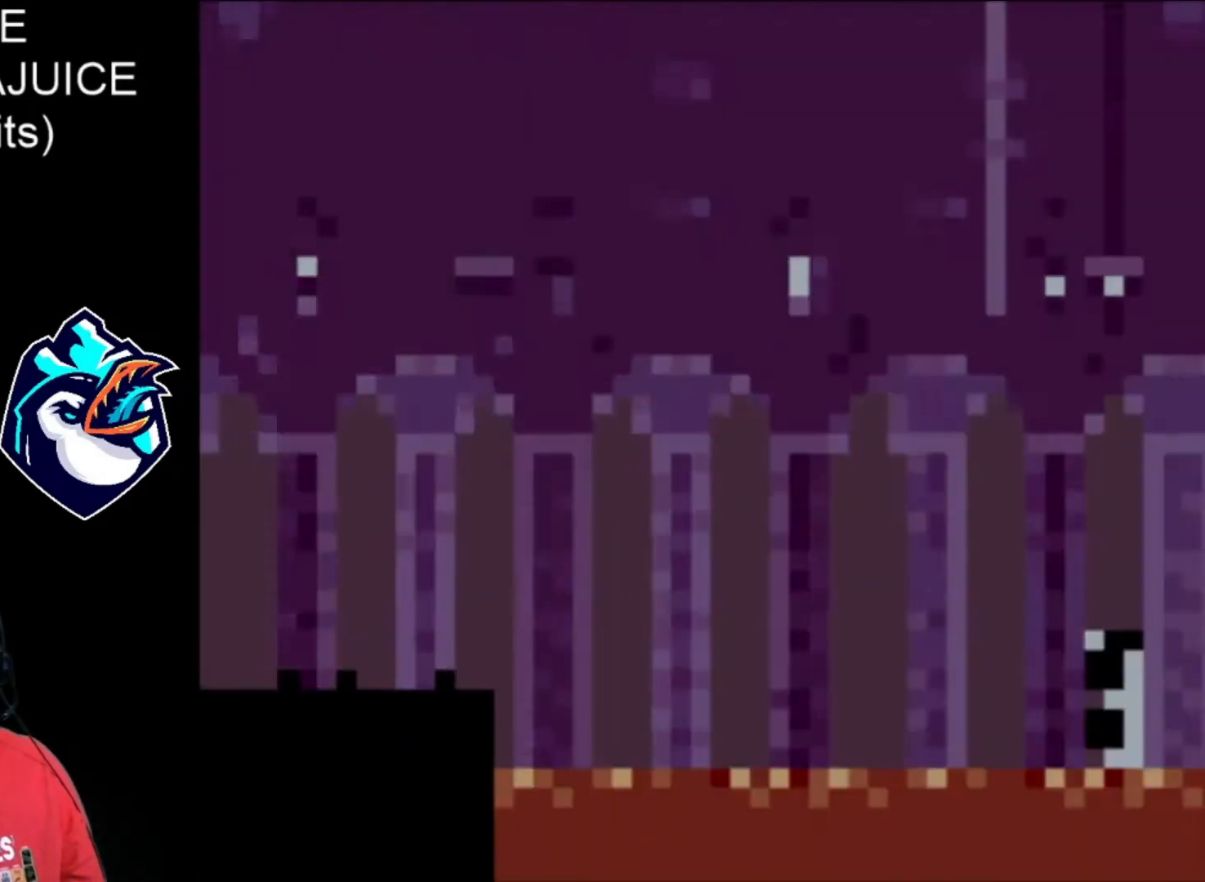
{"buttons": ["X", "DPAD_RIGHT"], "events": []}
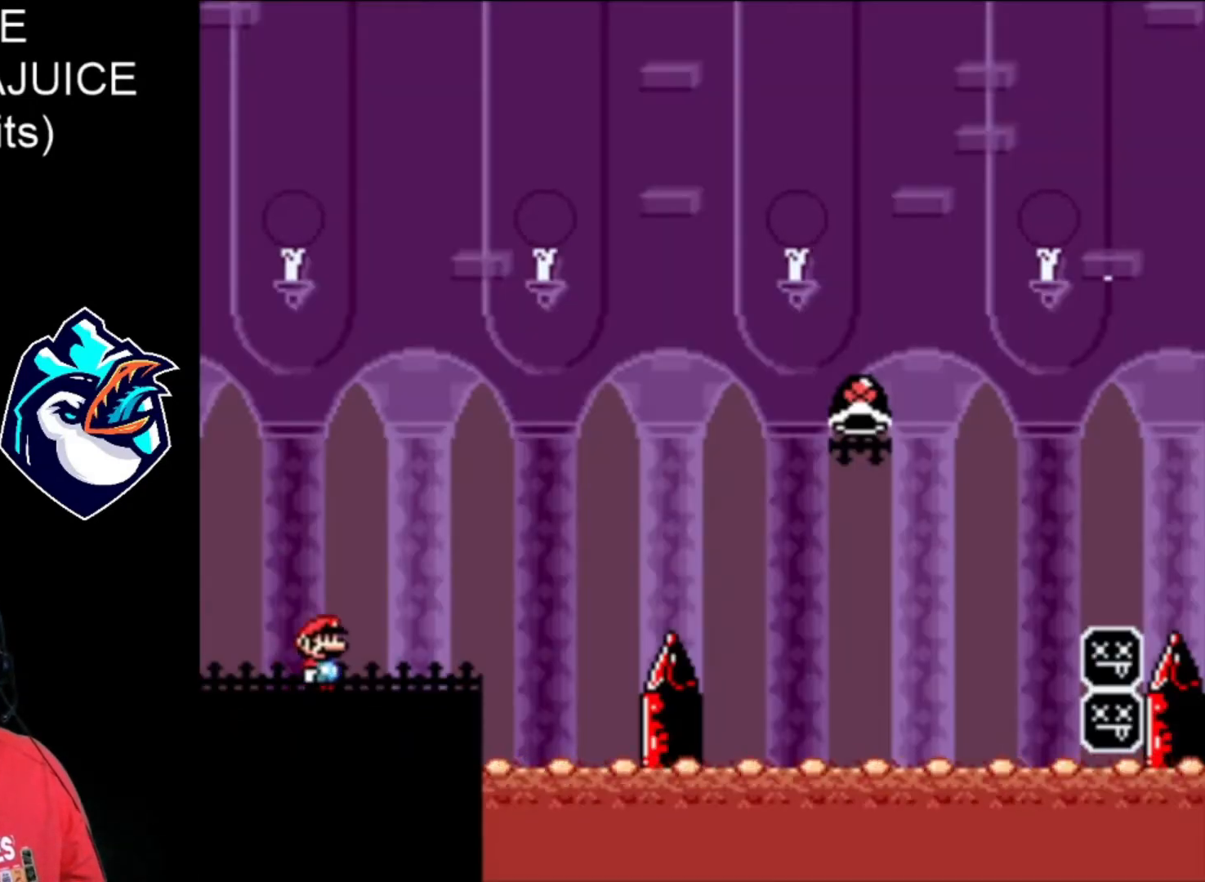
{"buttons": ["B", "X", "DPAD_RIGHT"], "events": [[320, "B", "down"]]}
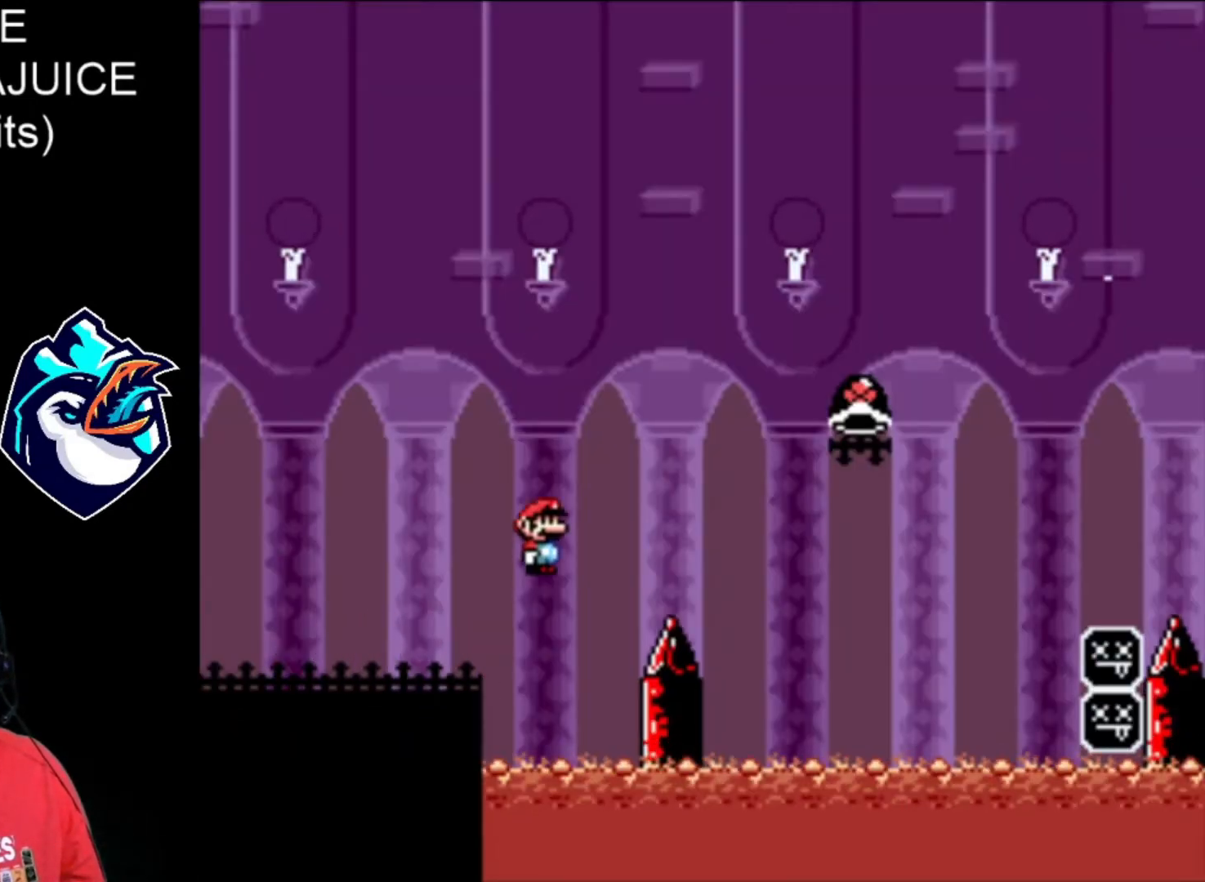
{"buttons": ["DPAD_RIGHT"], "events": [[480, "B", "up"], [480, "X", "up"]]}
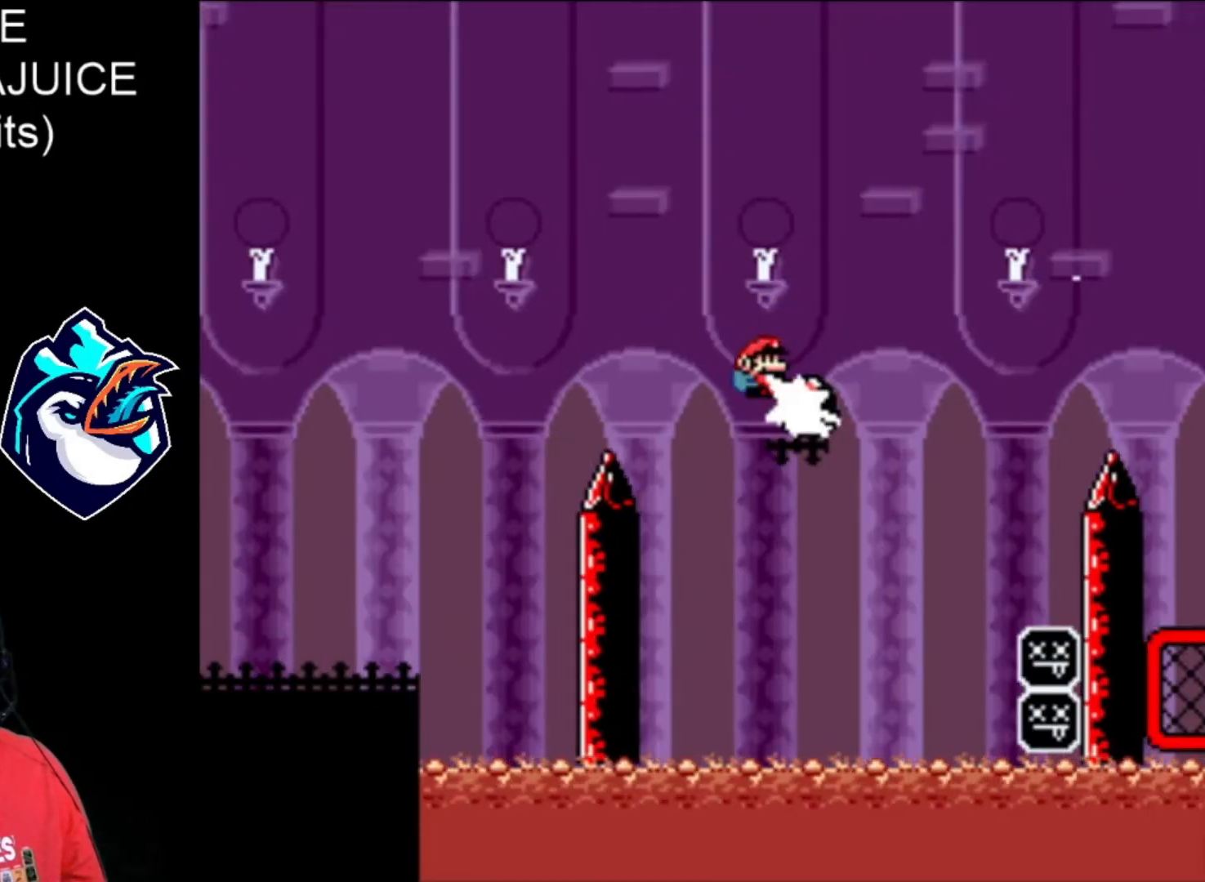
{"buttons": ["B", "X", "DPAD_RIGHT"], "events": [[120, "B", "down"], [120, "X", "down"]]}
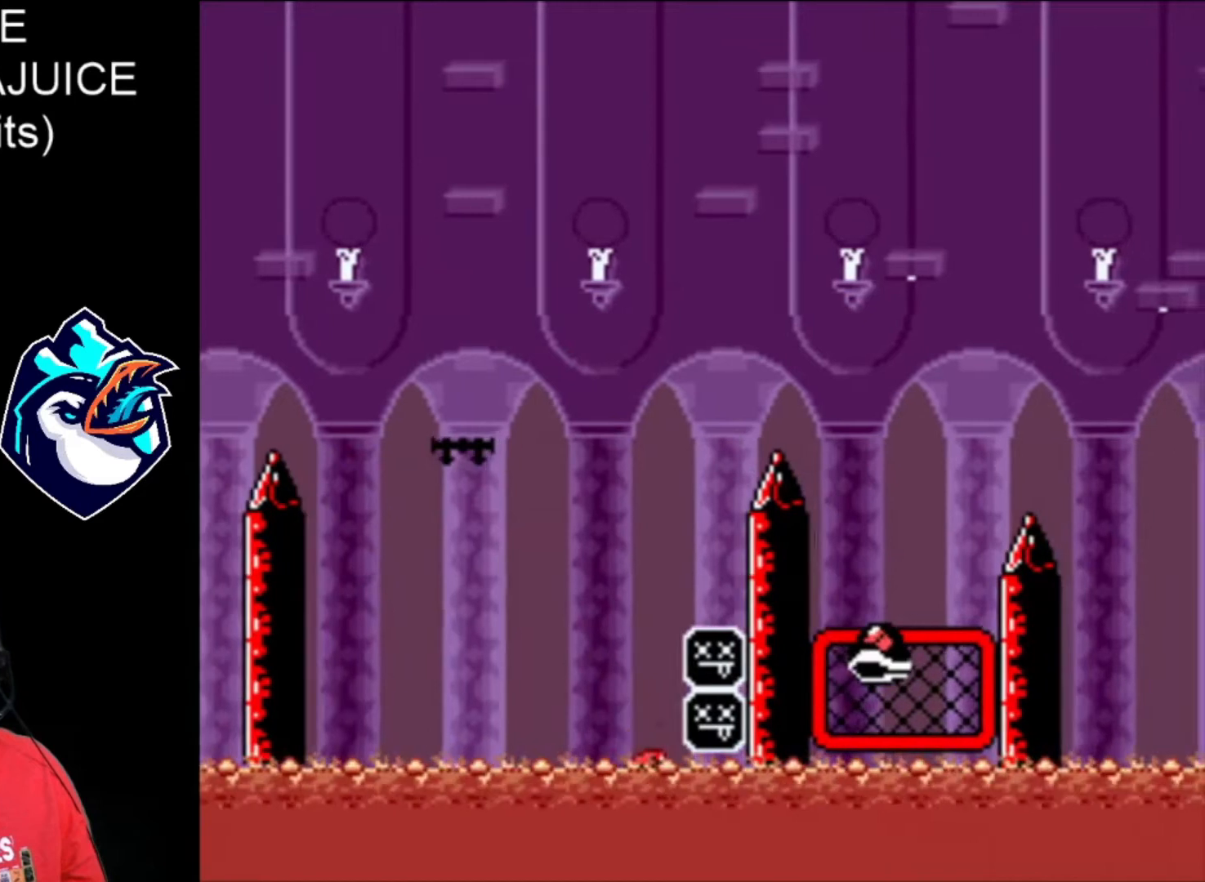
{"buttons": ["X", "DPAD_RIGHT"], "events": [[240, "B", "up"], [280, "B", "down"], [400, "B", "up"], [440, "B", "down"], [520, "B", "up"]]}
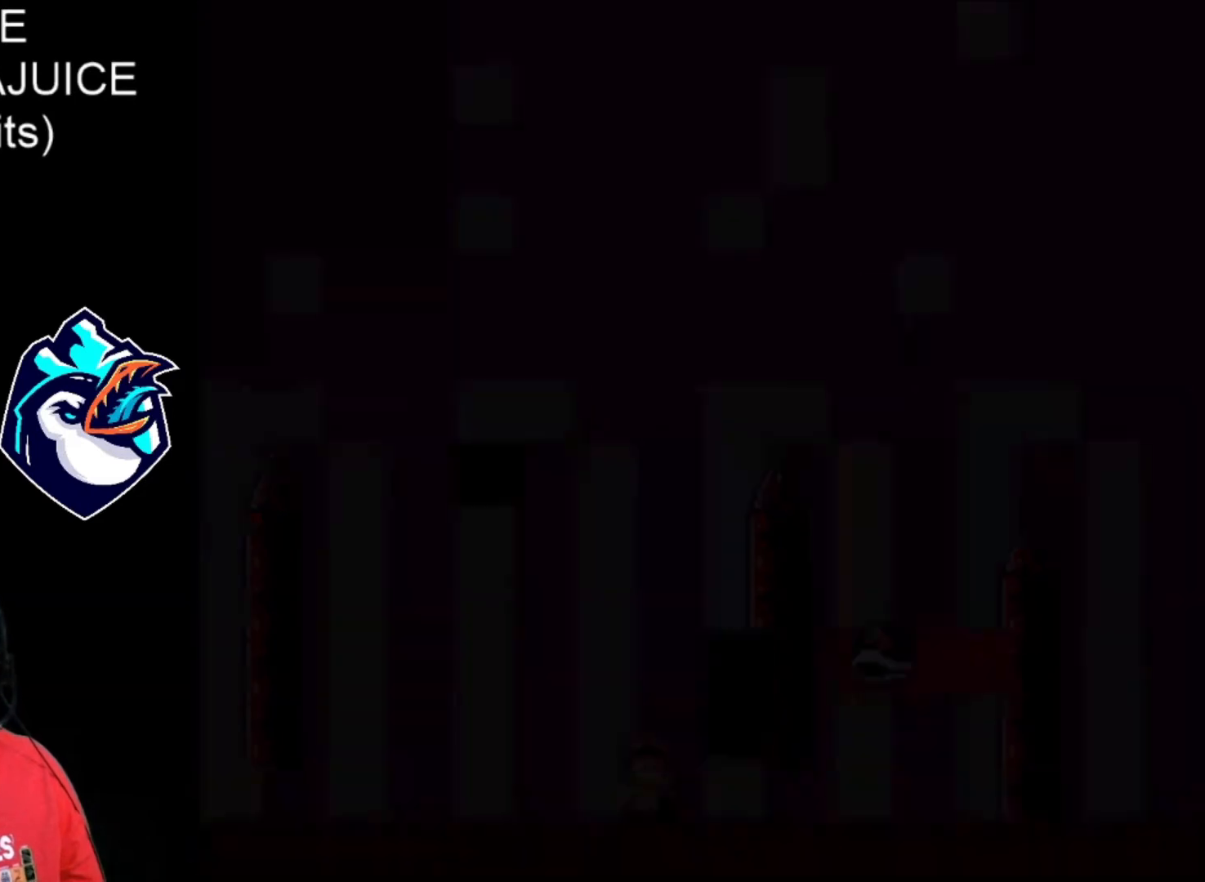
{"buttons": ["X", "DPAD_RIGHT"], "events": [[80, "B", "down"], [200, "B", "up"]]}
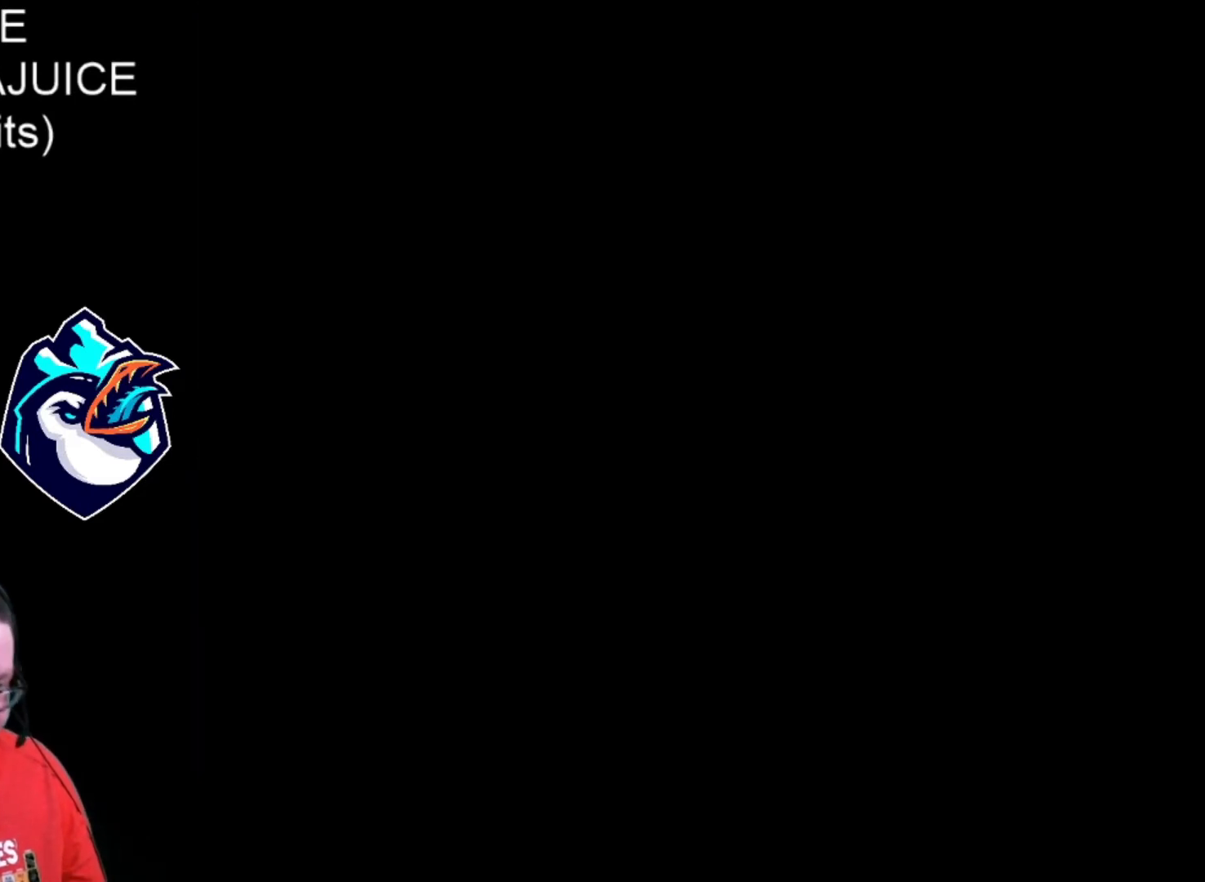
{"buttons": ["X", "DPAD_RIGHT"], "events": [[200, "B", "down"], [440, "B", "up"]]}
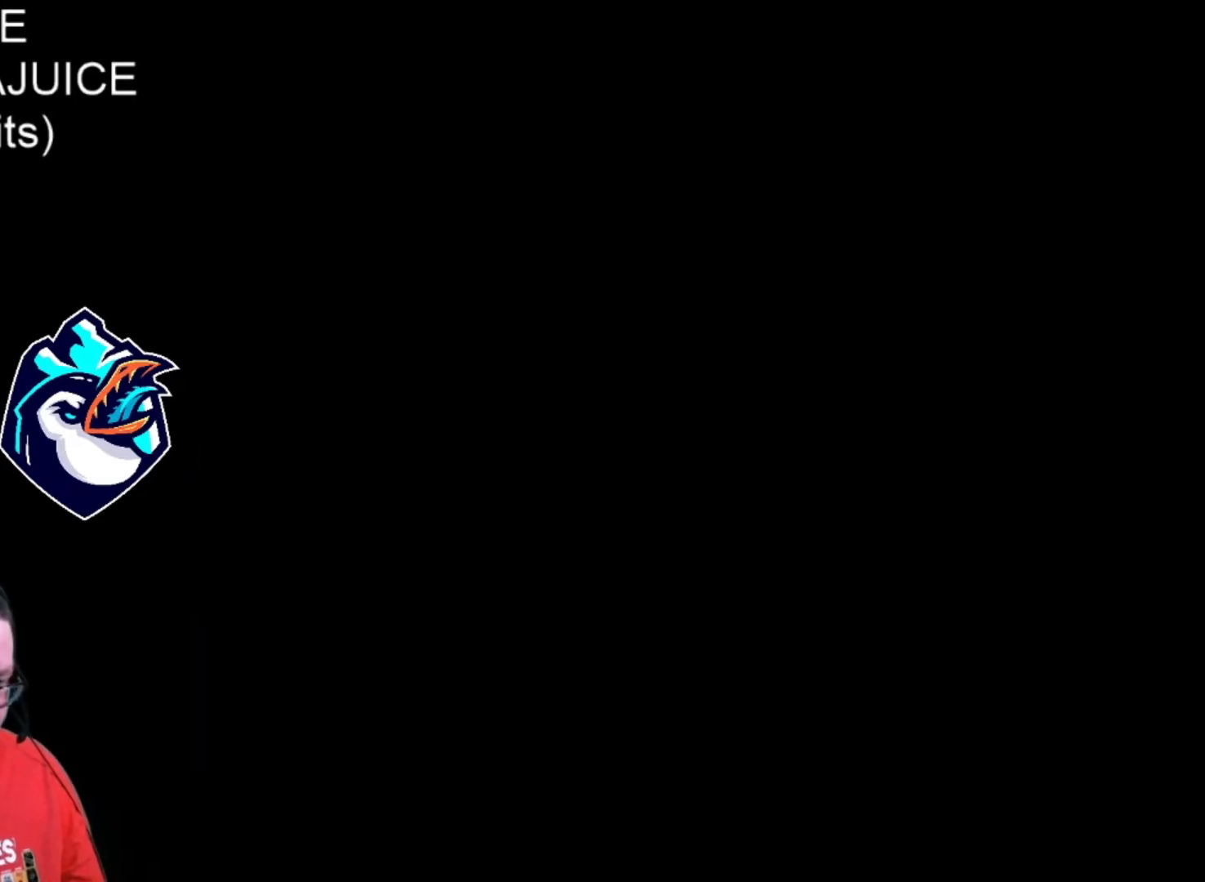
{"buttons": ["X", "DPAD_RIGHT"], "events": []}
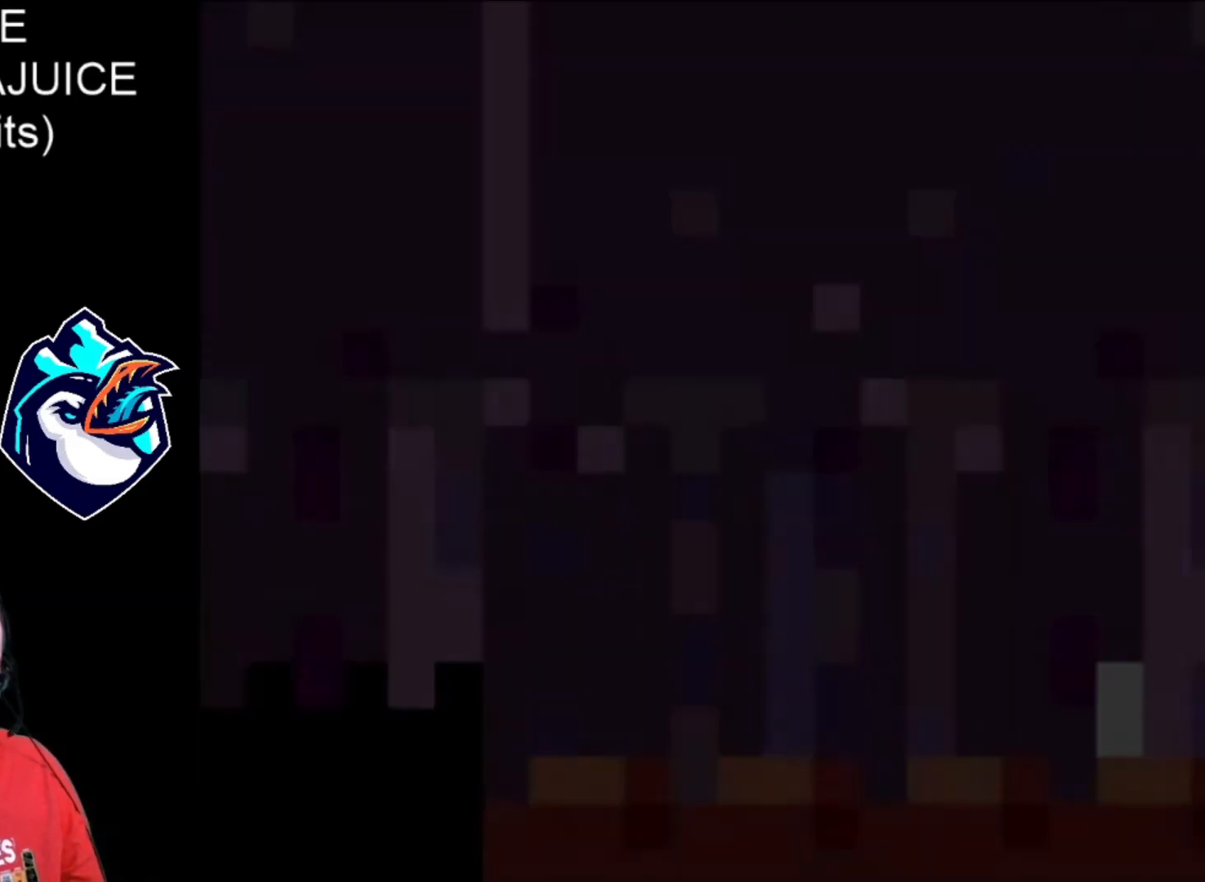
{"buttons": ["X", "DPAD_RIGHT"], "events": []}
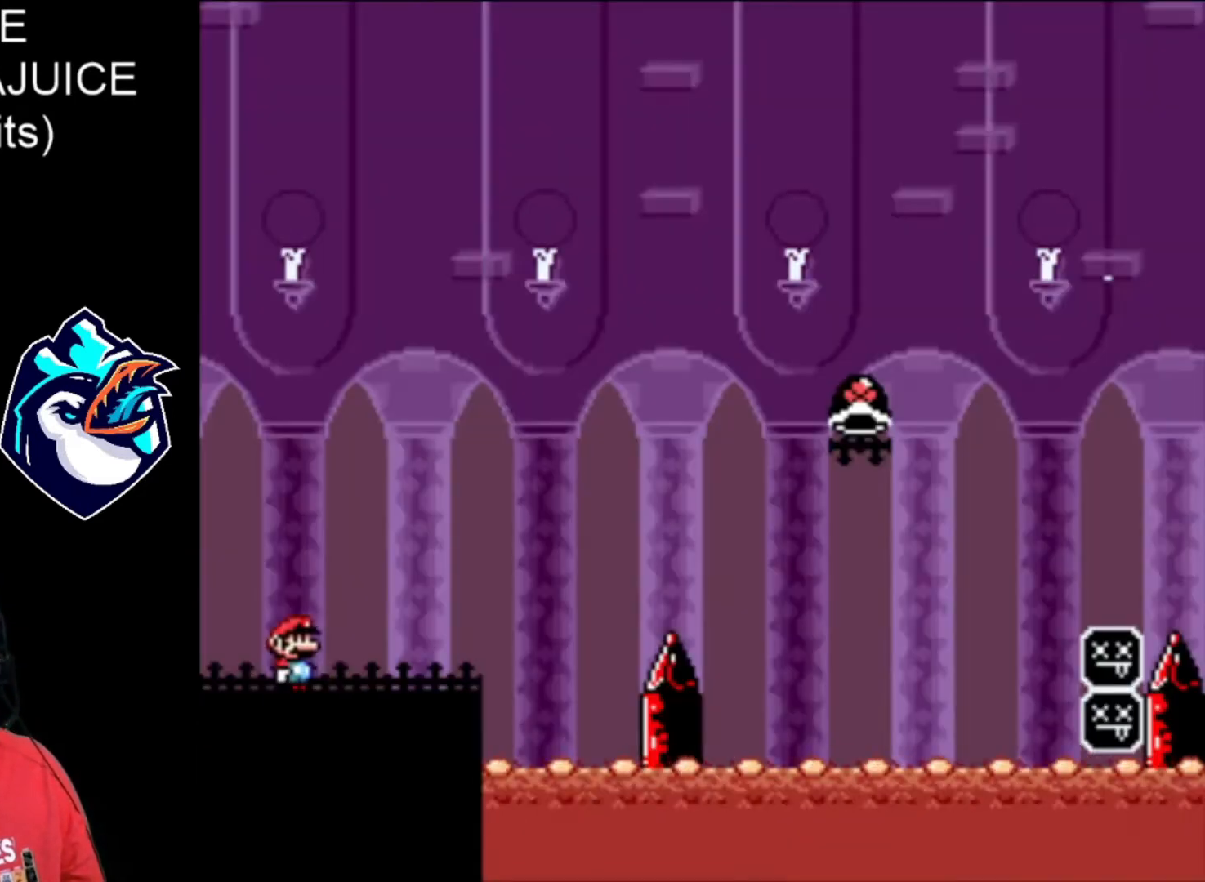
{"buttons": ["X", "DPAD_RIGHT"], "events": []}
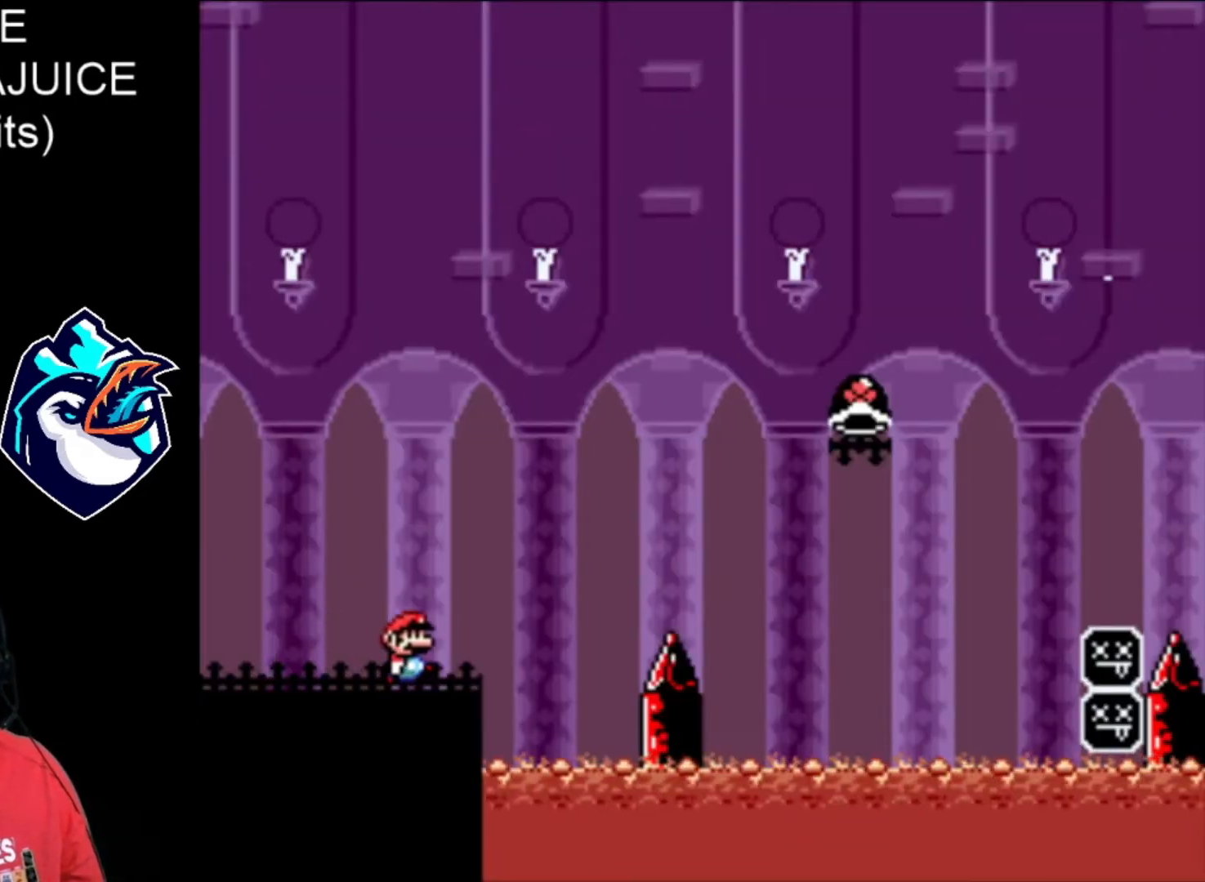
{"buttons": ["B", "X", "DPAD_RIGHT"], "events": [[40, "B", "down"]]}
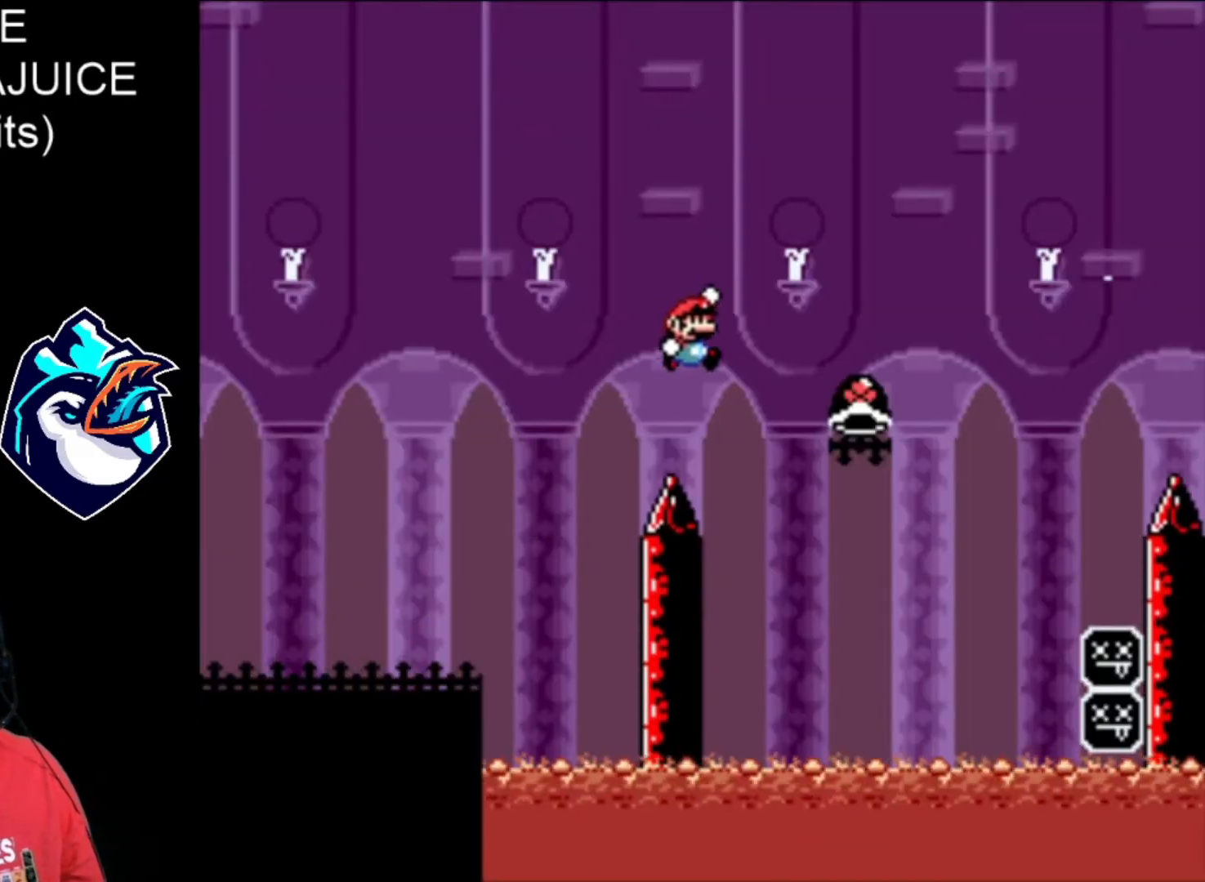
{"buttons": ["B", "X", "DPAD_RIGHT"], "events": [[240, "B", "up"], [240, "X", "up"], [360, "B", "down"], [360, "X", "down"]]}
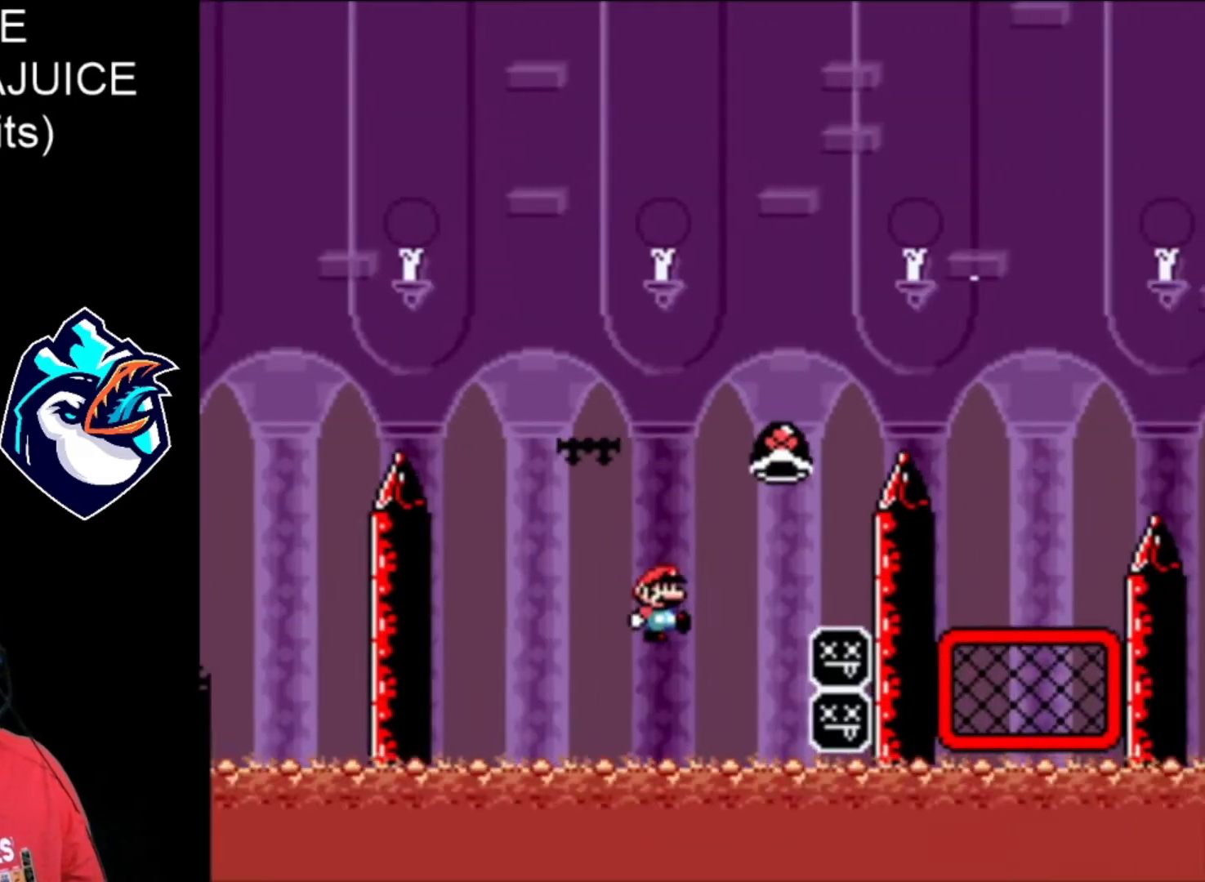
{"buttons": ["DPAD_RIGHT"], "events": [[400, "B", "up"], [440, "X", "up"]]}
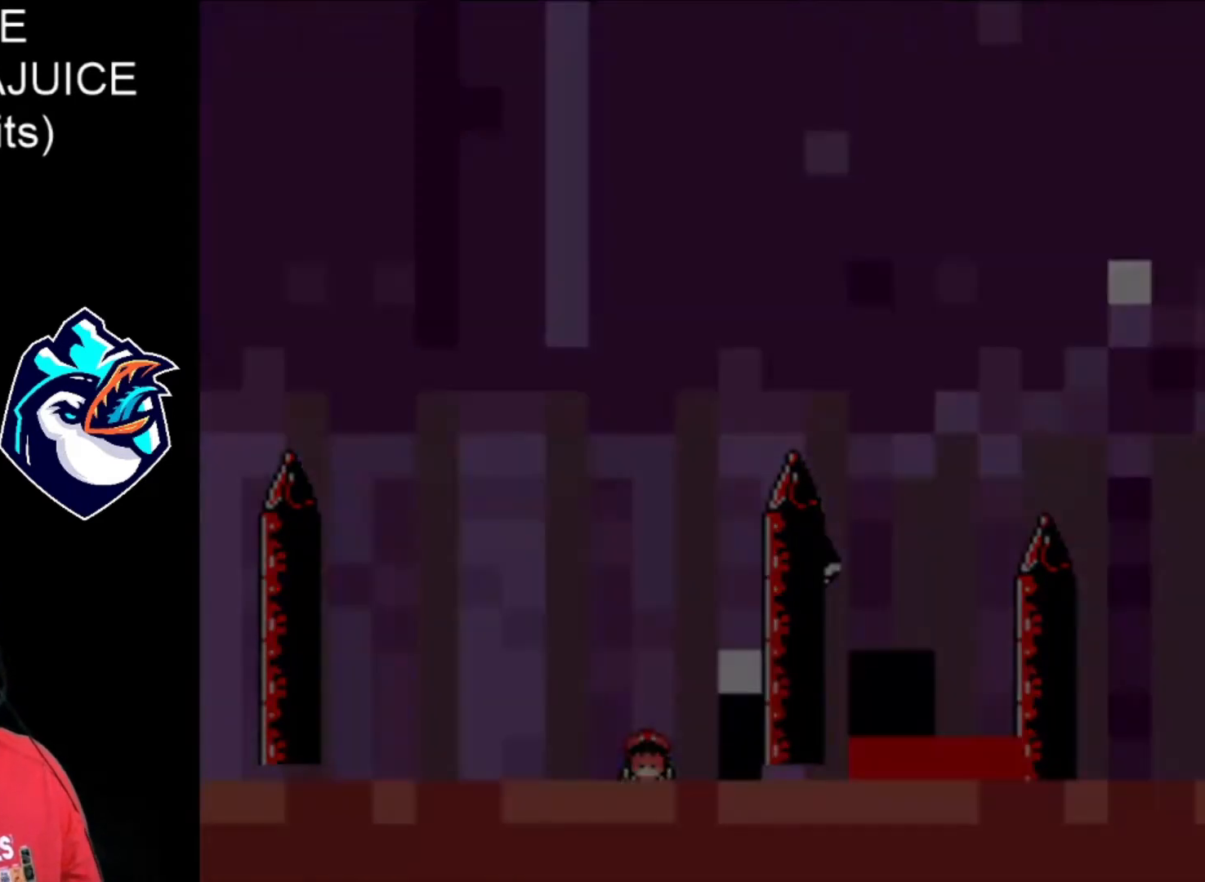
{"buttons": ["DPAD_RIGHT"], "events": []}
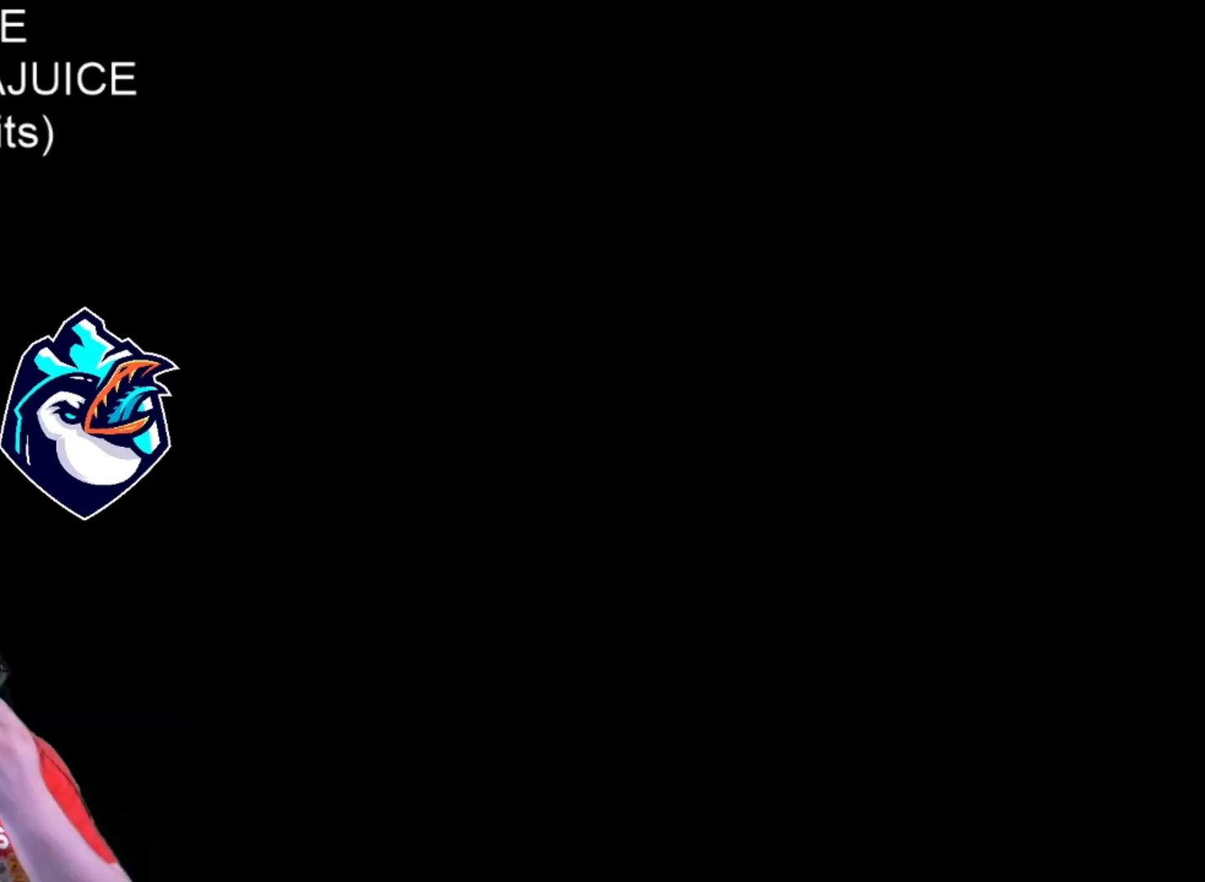
{"buttons": [], "events": [[40, "DPAD_RIGHT", "up"]]}
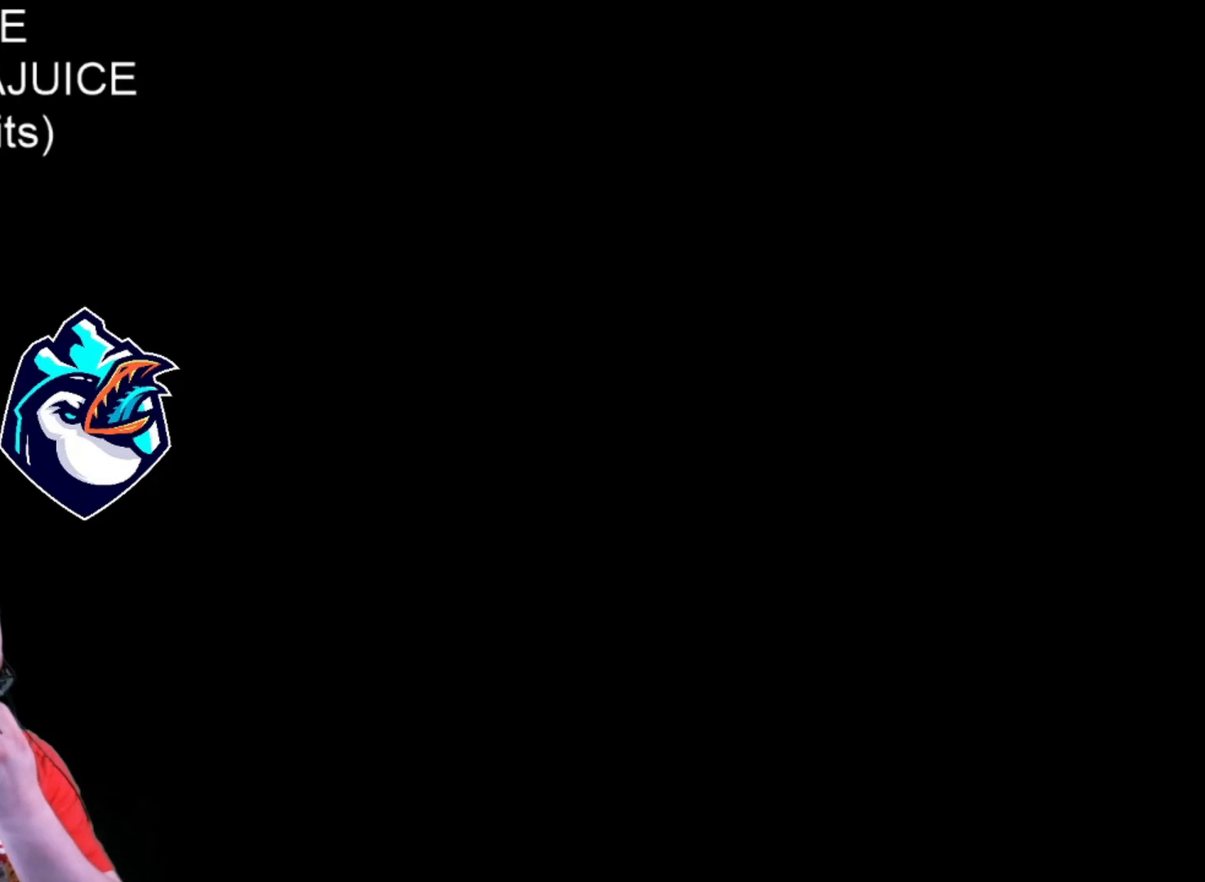
{"buttons": [], "events": []}
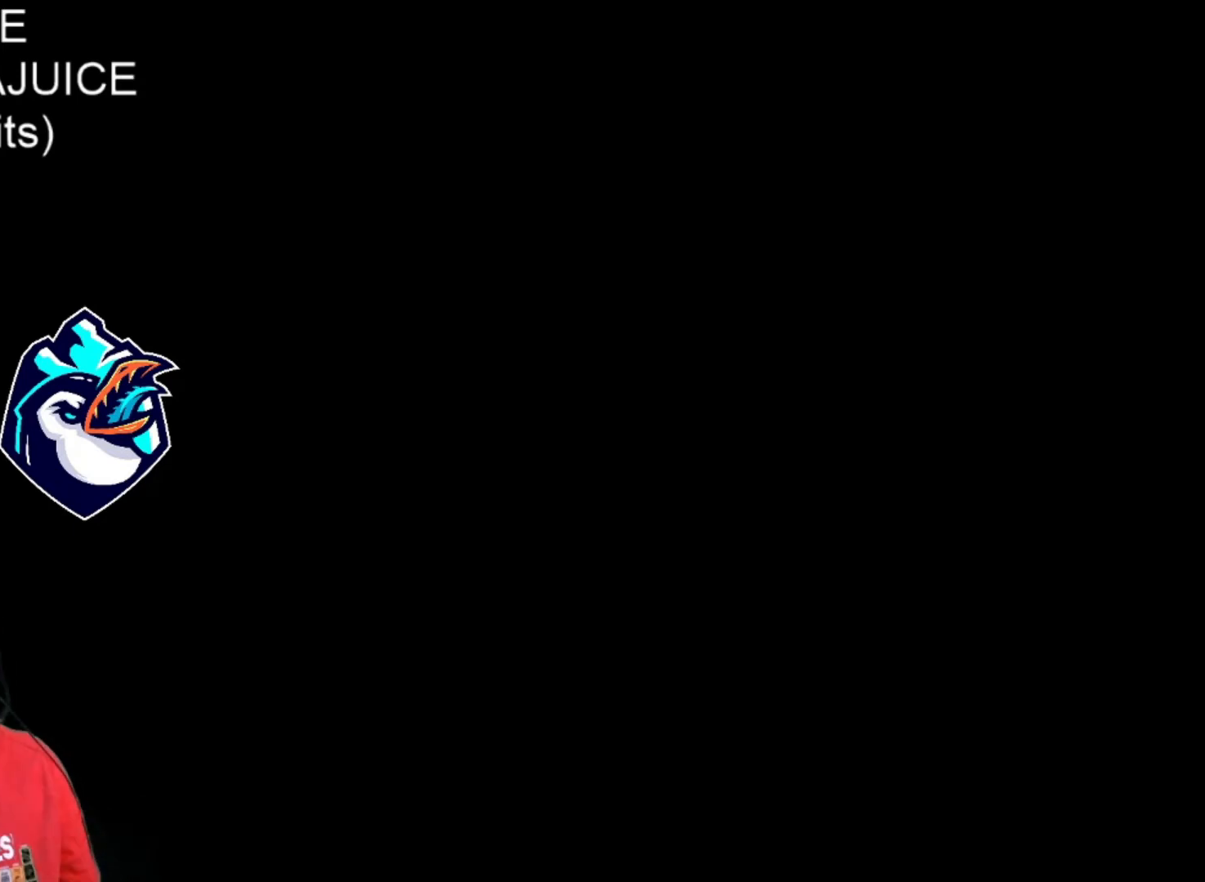
{"buttons": ["X"], "events": [[160, "X", "down"]]}
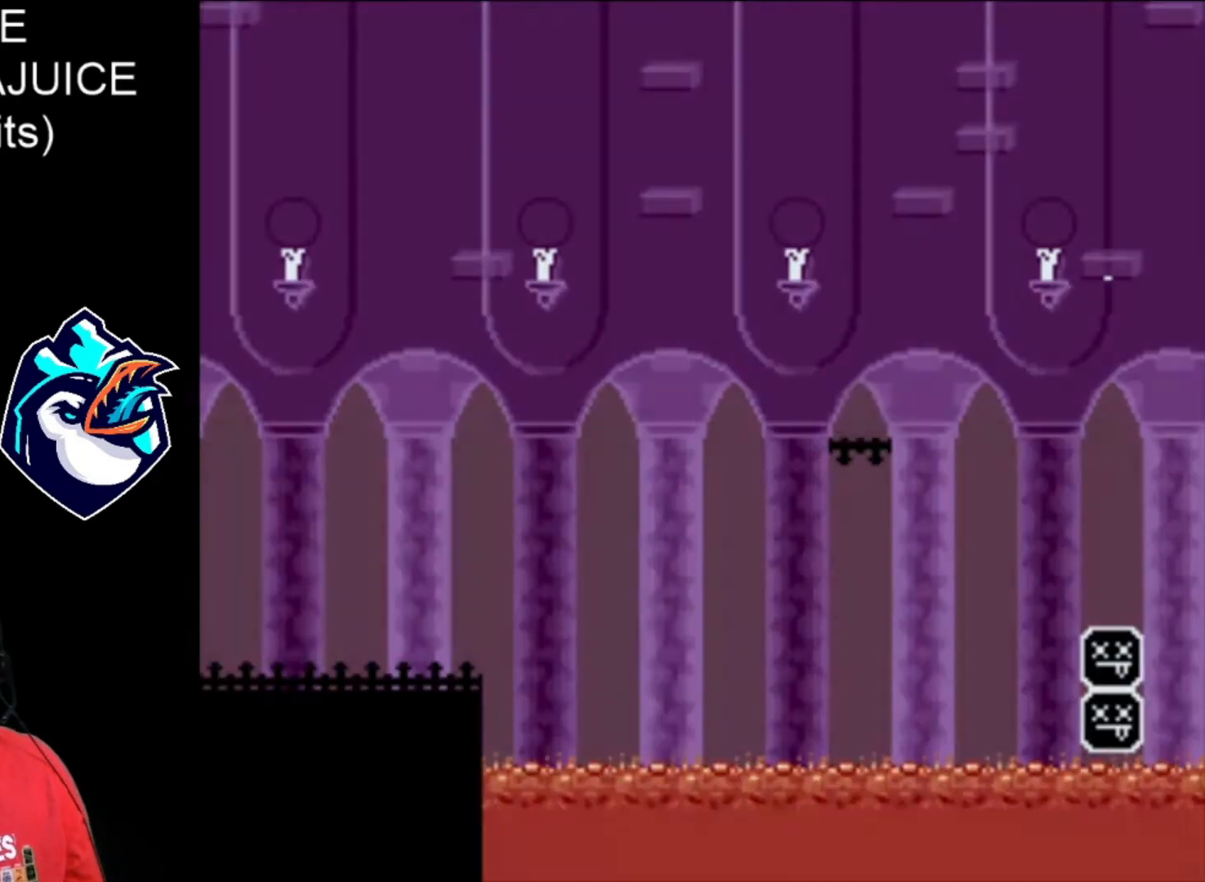
{"buttons": ["X", "DPAD_RIGHT"], "events": [[200, "DPAD_RIGHT", "down"]]}